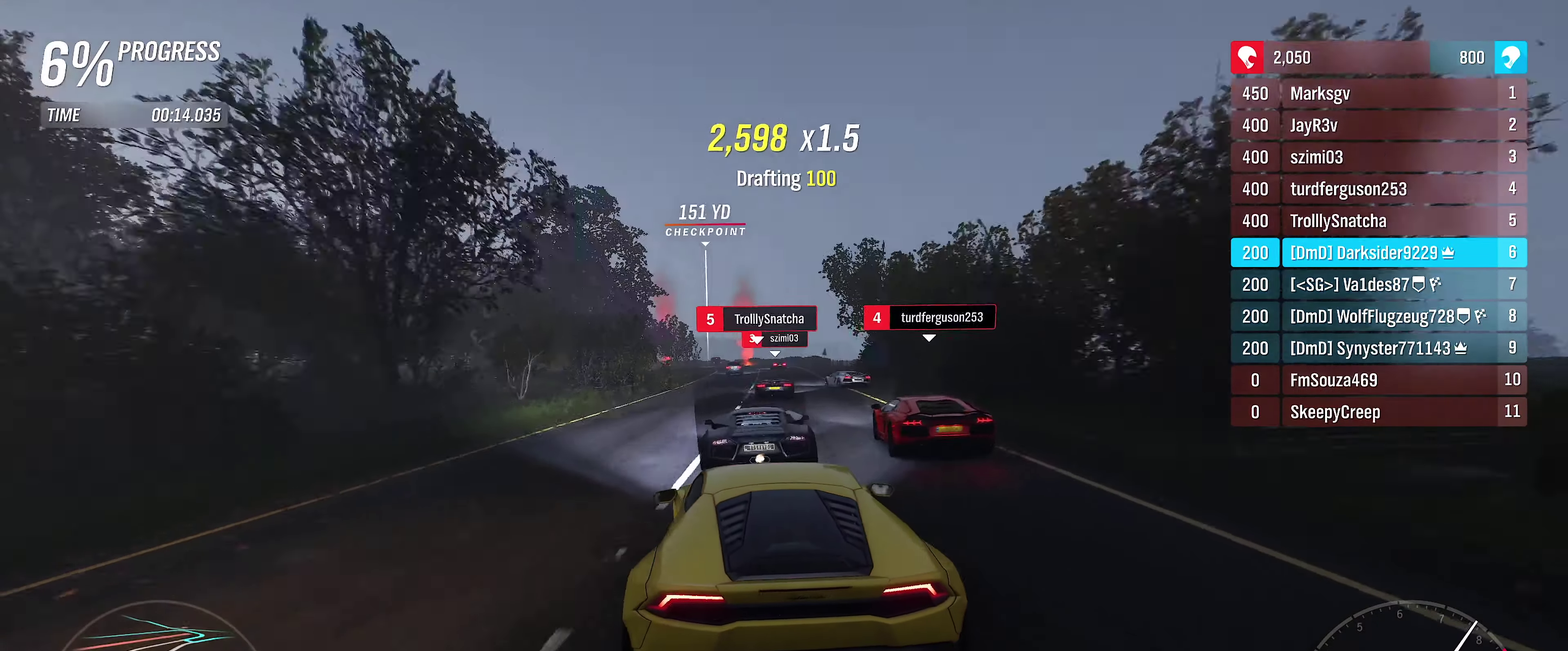
Gameplay with a controller (Xbox layout); each line is a JSON object with the inputs held at the frame after it (dt_ms = milliseconds from this image to that frame). "events" lists button and stick changes between this image and that frame as [ms after this image, input, new state], when the widget could be followed in between.
{"dt_ms": 400, "buttons": ["R2"], "left_stick": "center", "right_stick": "center", "events": [[116, "left_stick", "center"]]}
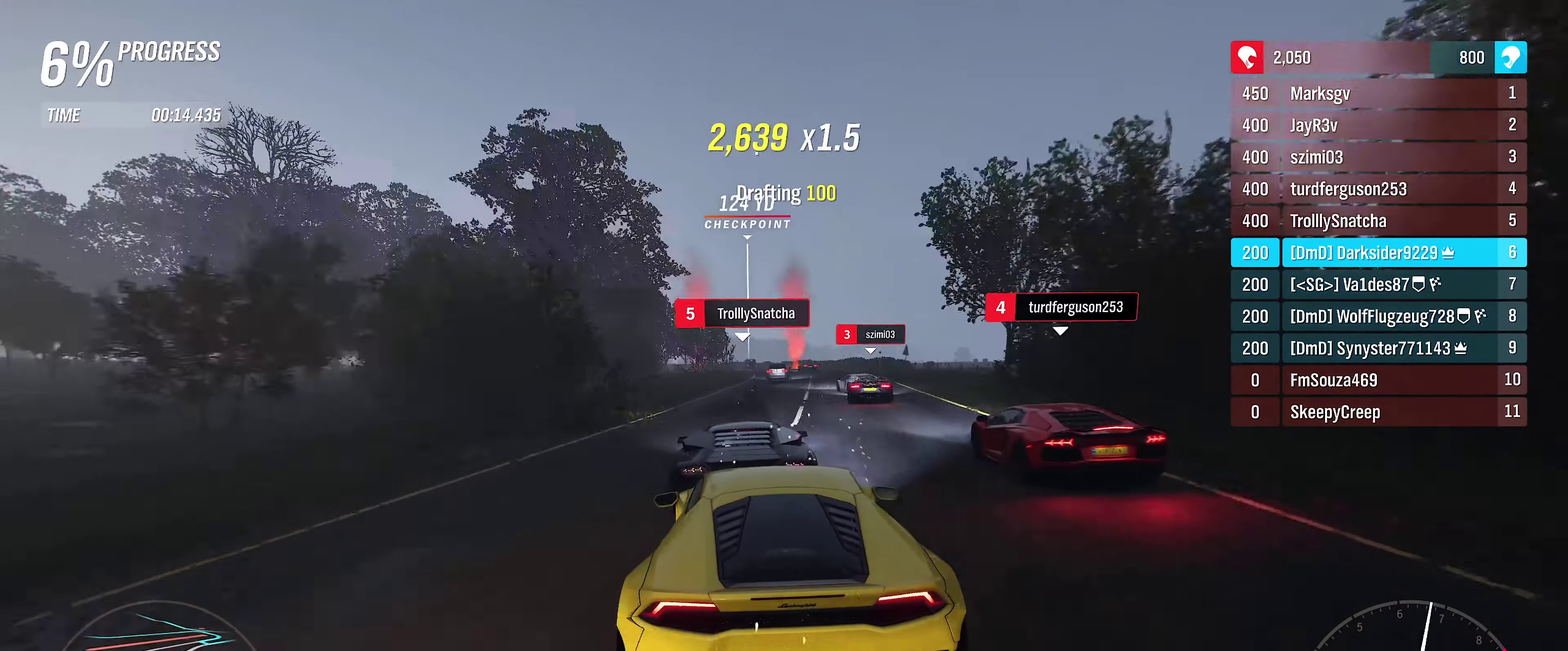
{"dt_ms": 400, "buttons": ["R2"], "left_stick": "center", "right_stick": "center", "events": []}
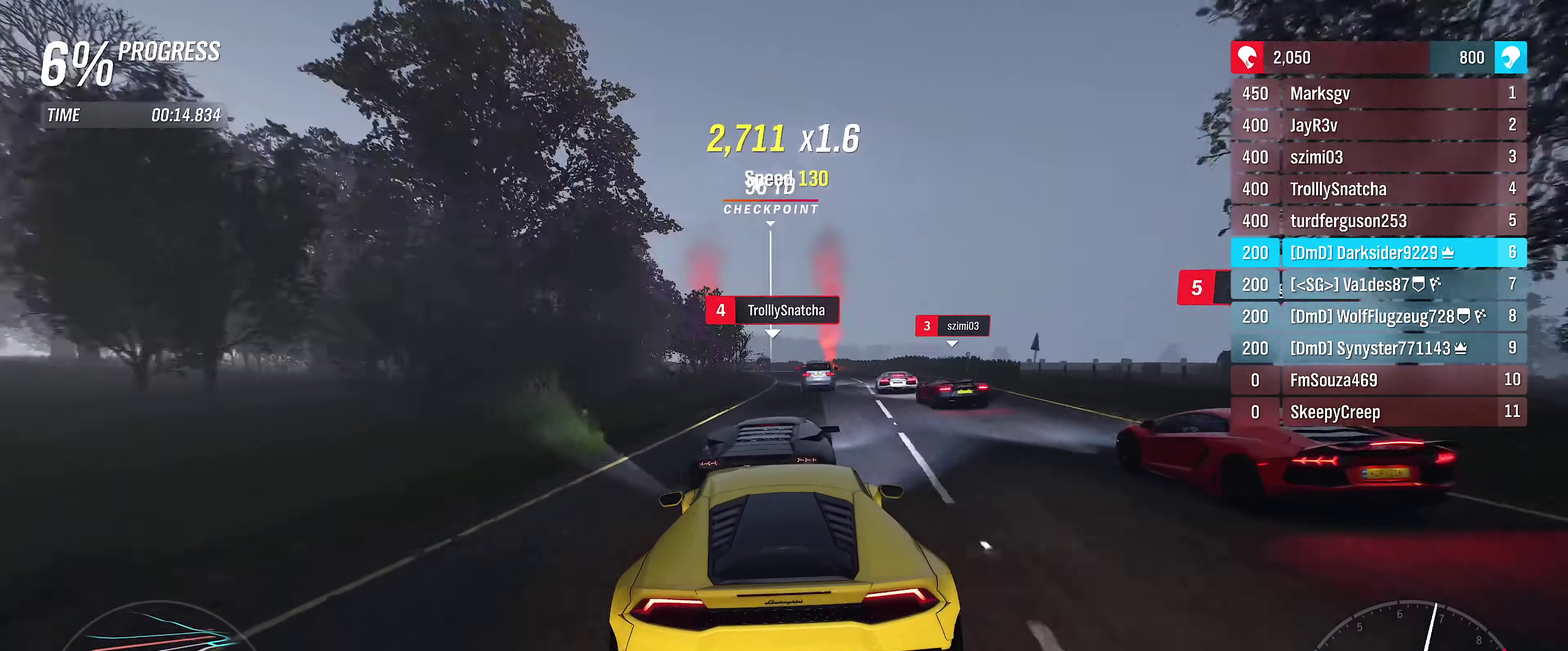
{"dt_ms": 600, "buttons": ["R2"], "left_stick": "left", "right_stick": "center", "events": [[66, "left_stick", "right"], [133, "left_stick", "center"], [266, "left_stick", "left"], [416, "left_stick", "center"], [533, "left_stick", "left"]]}
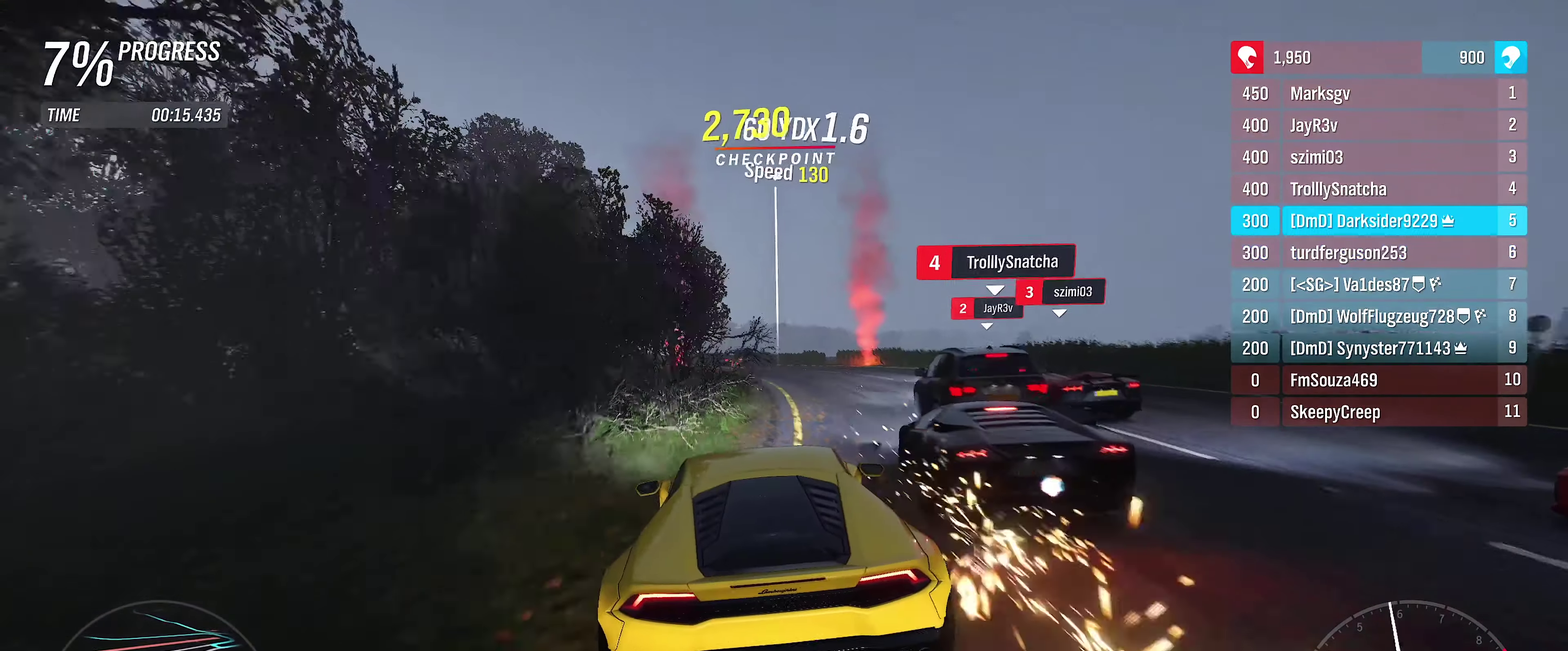
{"dt_ms": 500, "buttons": ["A"], "left_stick": "right", "right_stick": "center", "events": [[216, "left_stick", "center"], [283, "left_stick", "right"], [450, "A", "down"], [500, "R2", "up"]]}
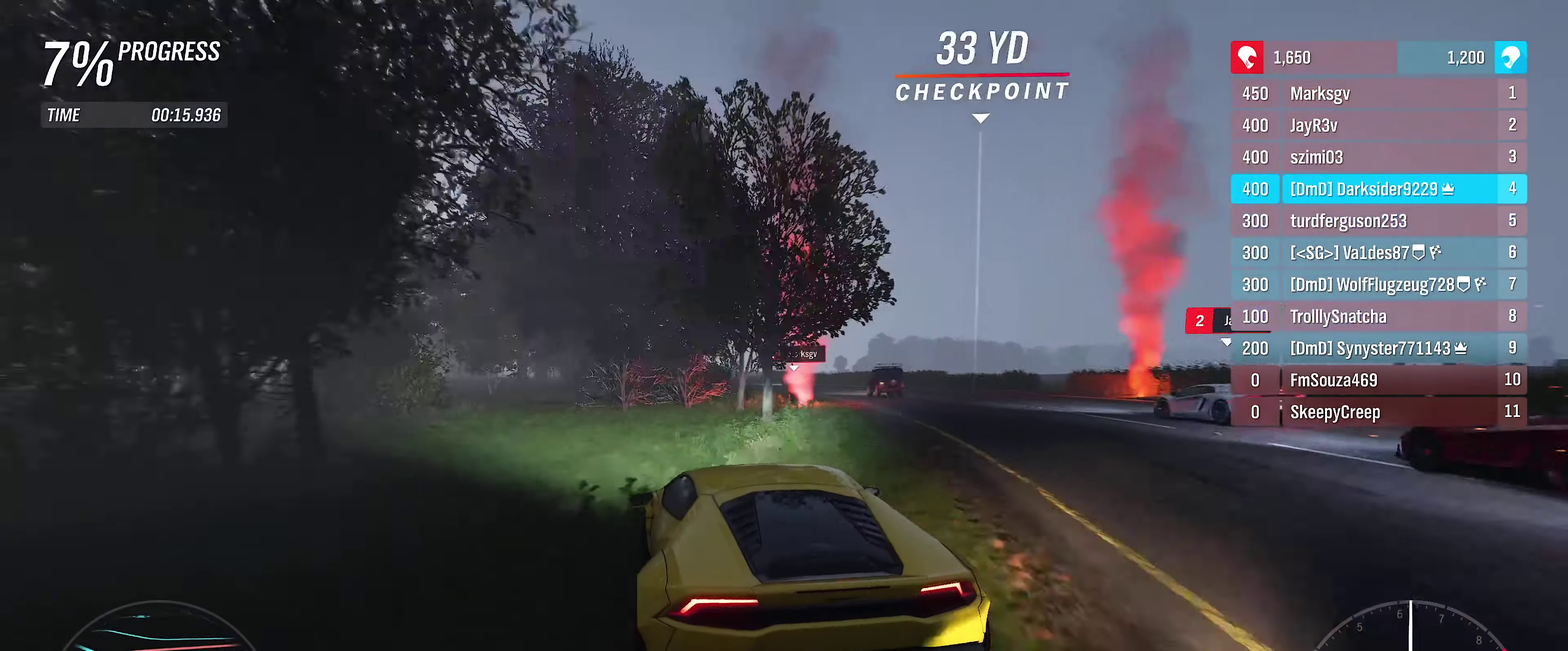
{"dt_ms": 400, "buttons": ["R2"], "left_stick": "right", "right_stick": "center", "events": [[183, "left_stick", "left"], [250, "A", "up"], [316, "left_stick", "right"], [333, "R2", "down"]]}
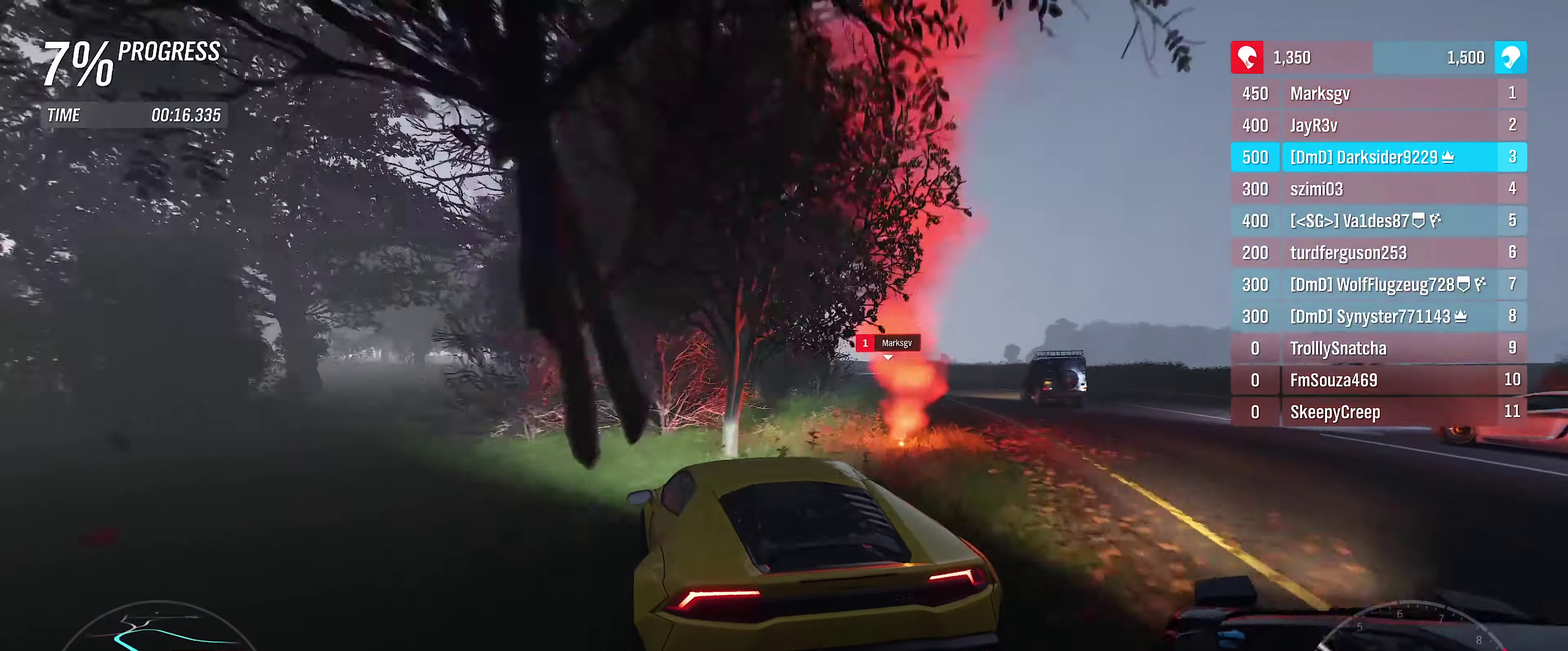
{"dt_ms": 399, "buttons": ["R2"], "left_stick": "center", "right_stick": "center", "events": [[332, "left_stick", "center"]]}
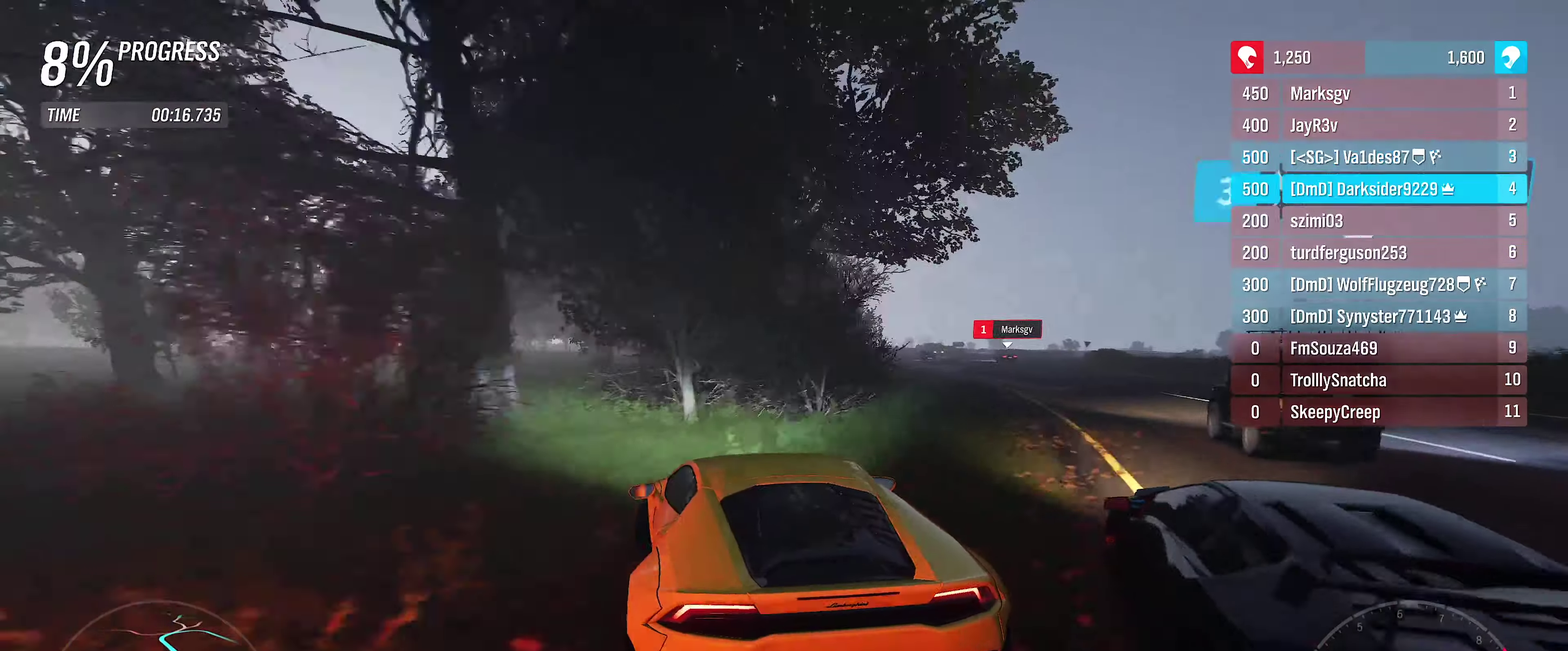
{"dt_ms": 800, "buttons": ["R2"], "left_stick": "left", "right_stick": "center", "events": [[50, "left_stick", "right"], [250, "left_stick", "up-right"], [550, "left_stick", "center"], [683, "left_stick", "left"]]}
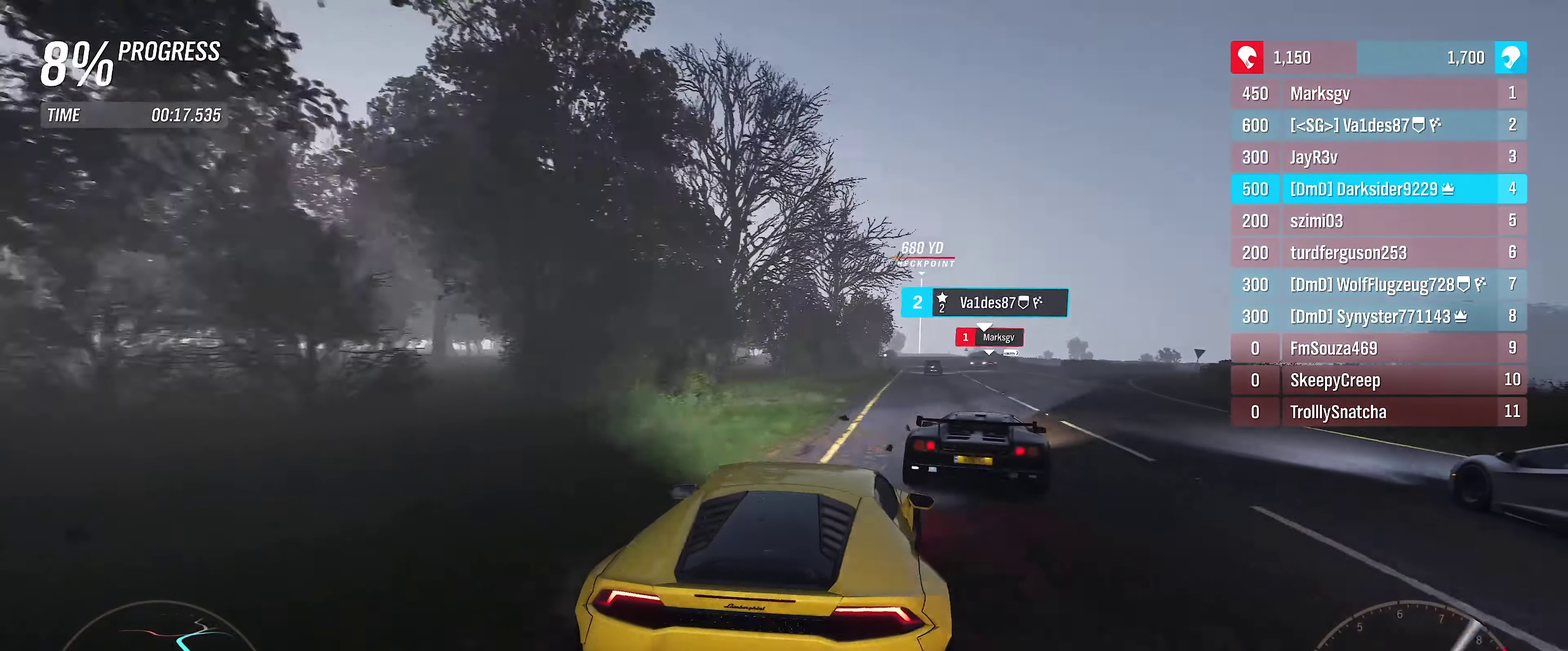
{"dt_ms": 350, "buttons": ["R2"], "left_stick": "left", "right_stick": "center", "events": []}